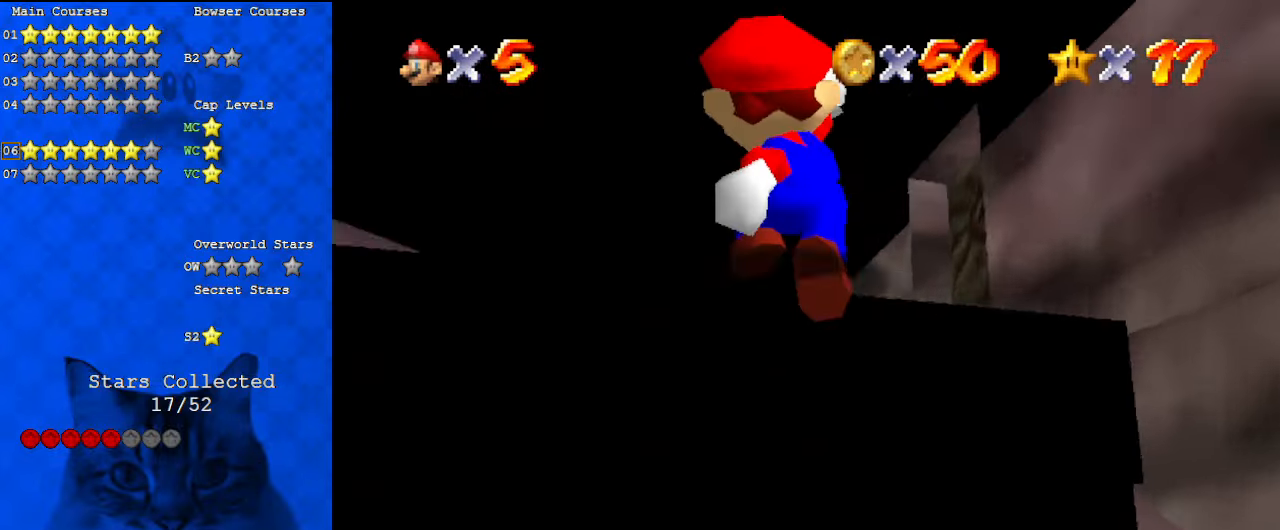
Gameplay with keyboard; each line is a JSON object with the keys held at the frame after it. "events" lists presses ("down") and releases ("up") of "a", "c", "ctrl", "d", "down", "left", "return", "right", "s", "shift", "up", "w", "x" and "y" between this image and that frame as [ms after this image, input, new state], when the widget could be followed in between. No other keys are recorded. Mouse input is not recorded.
{"keys": ["right", "up"], "events": [[67, "shift", "up"], [67, "up", "up"], [100, "left", "up"], [233, "shift", "down"], [300, "right", "down"], [300, "up", "down"], [333, "shift", "up"]]}
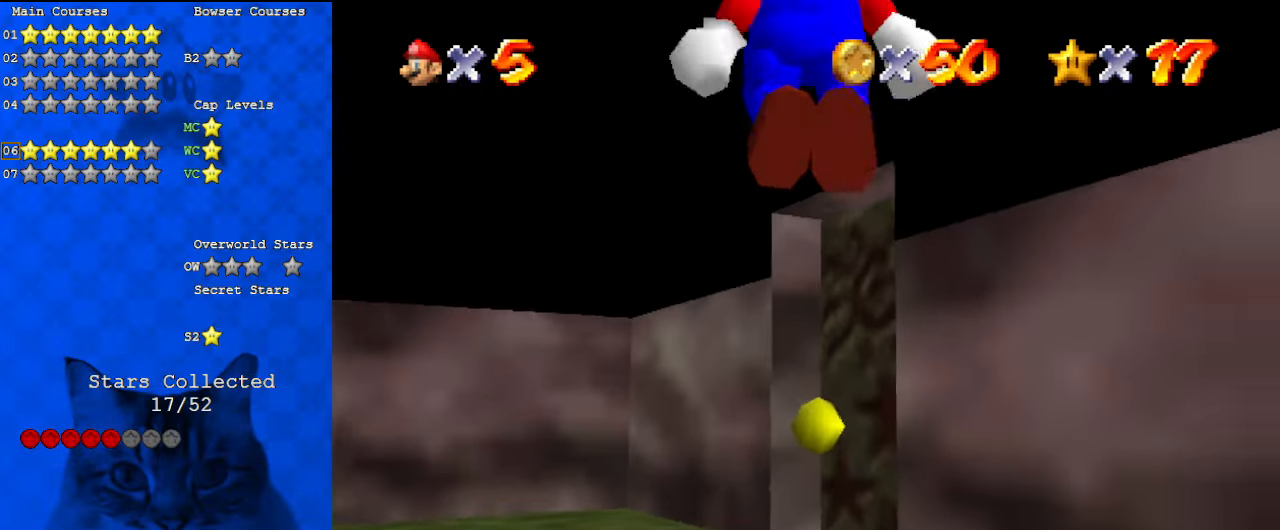
{"keys": ["up"], "events": [[67, "right", "up"], [67, "up", "up"], [167, "left", "down"], [167, "up", "down"], [200, "left", "up"]]}
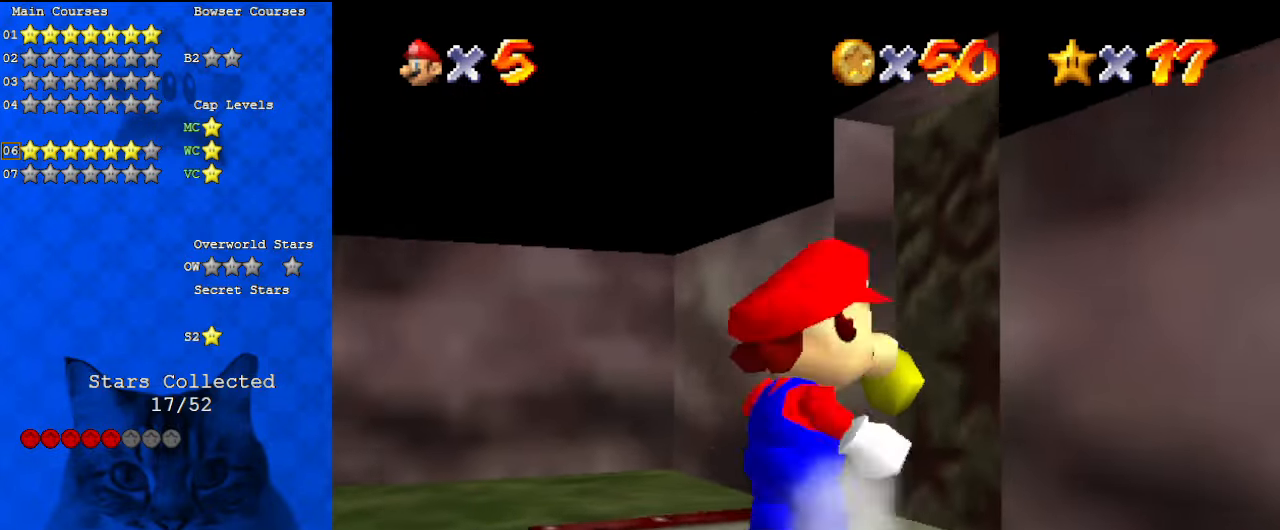
{"keys": [], "events": [[33, "right", "down"], [100, "right", "up"], [100, "up", "up"]]}
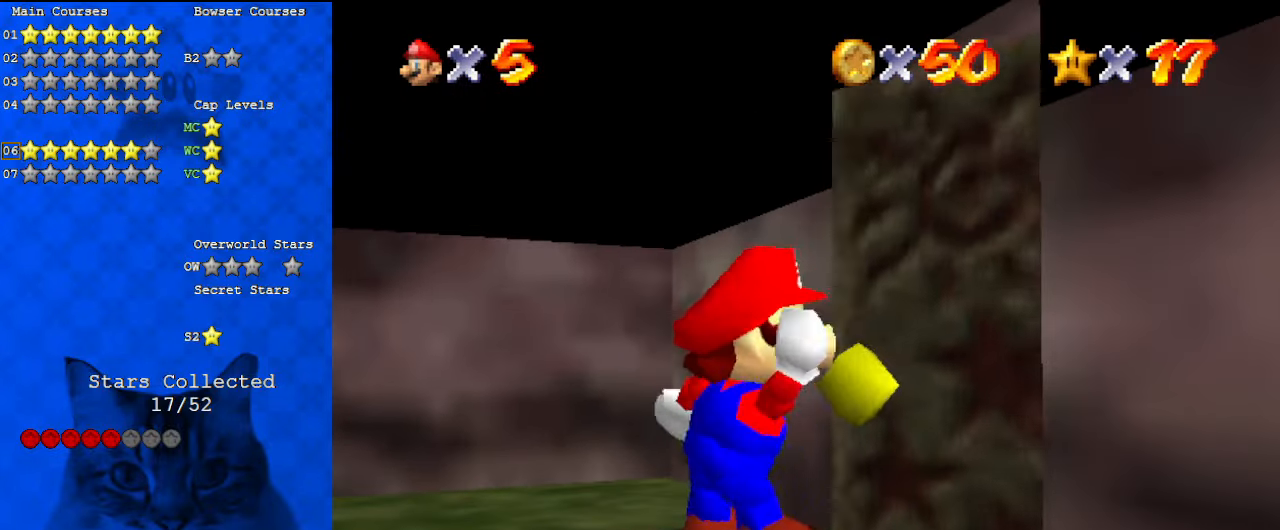
{"keys": [], "events": []}
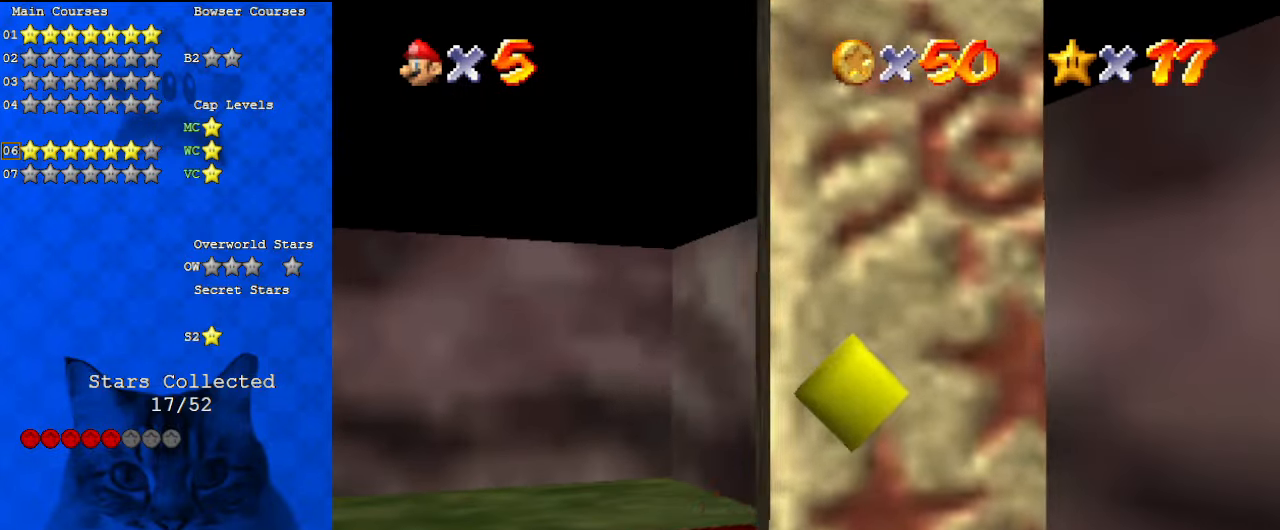
{"keys": ["up"], "events": [[233, "right", "down"], [233, "up", "down"], [300, "right", "up"]]}
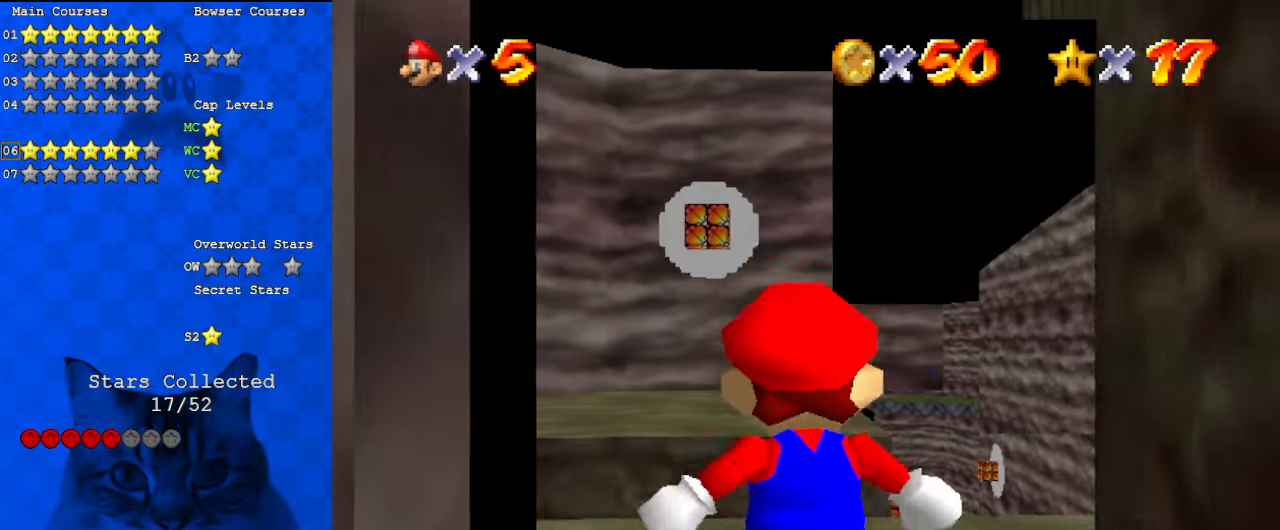
{"keys": ["up"], "events": [[100, "shift", "down"], [333, "shift", "up"]]}
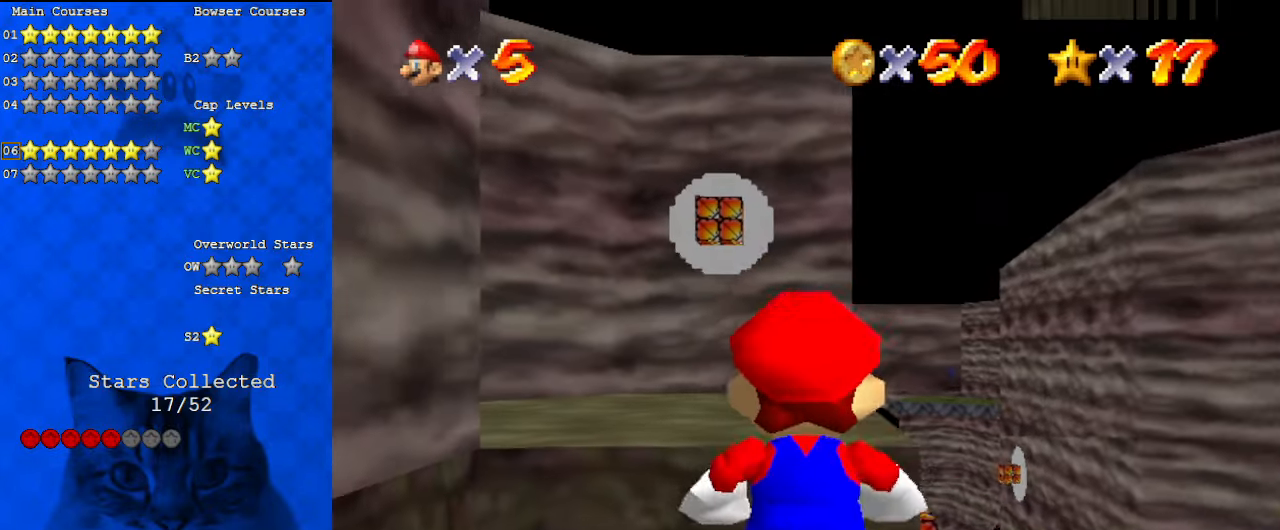
{"keys": ["d", "up"], "events": [[67, "left", "down"], [200, "shift", "down"], [233, "shift", "up"], [367, "left", "up"], [433, "d", "down"]]}
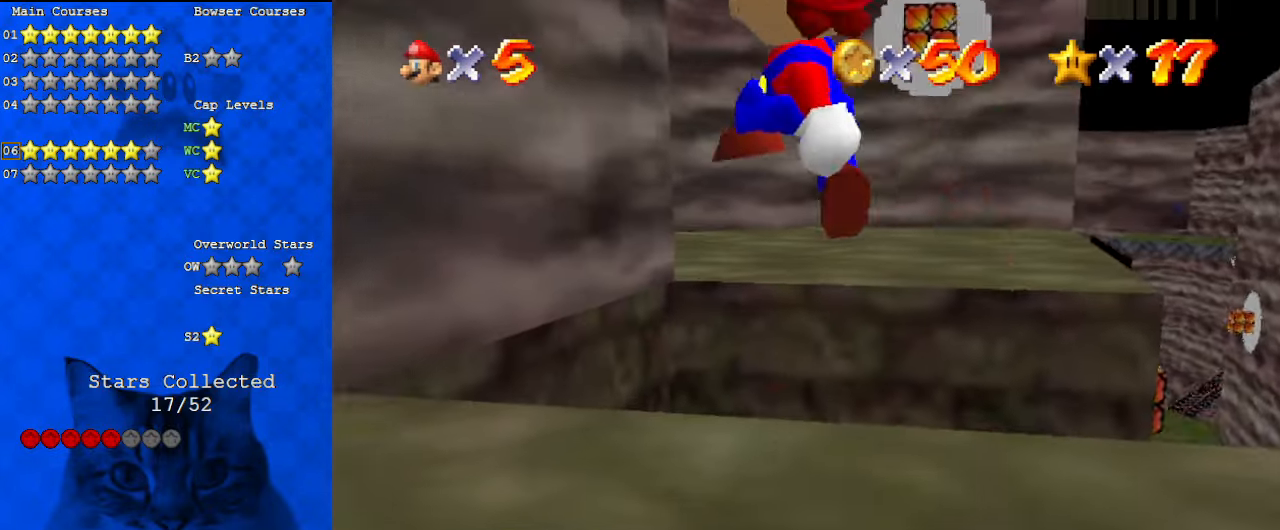
{"keys": ["ctrl"], "events": [[33, "d", "up"], [33, "up", "up"], [100, "d", "down"], [100, "down", "down"], [200, "left", "down"], [267, "d", "up"], [267, "down", "up"], [333, "left", "up"], [500, "ctrl", "down"]]}
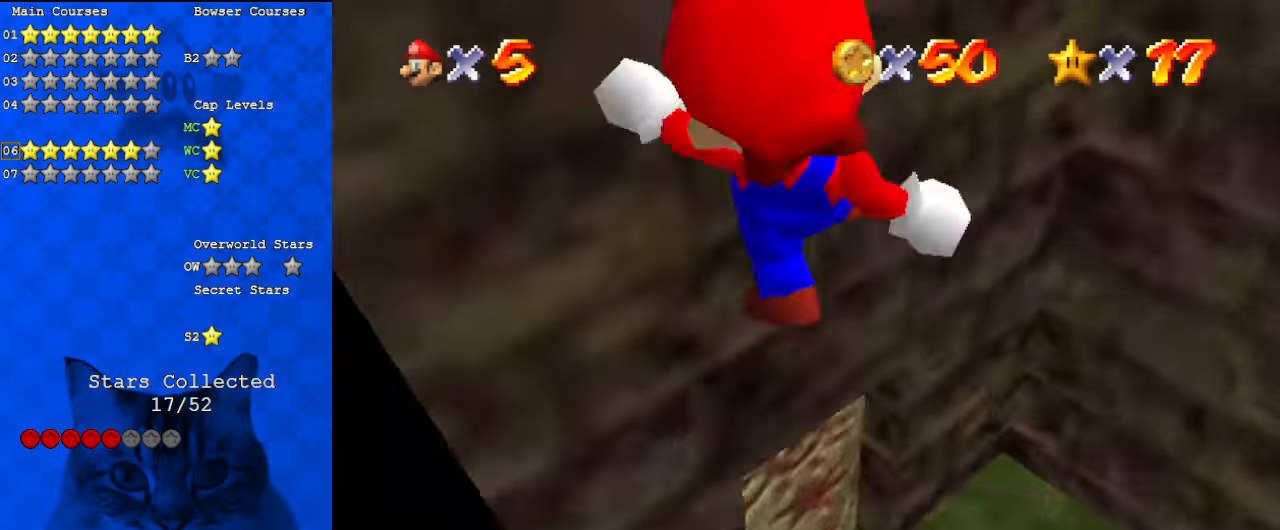
{"keys": ["left", "up"], "events": [[133, "ctrl", "up"], [300, "up", "down"], [433, "left", "down"]]}
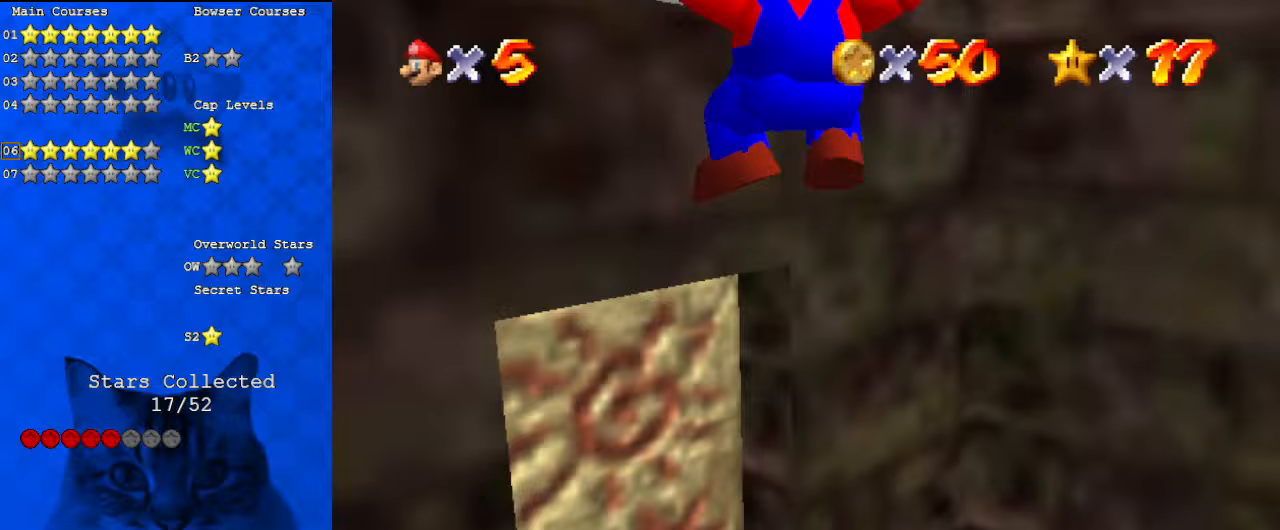
{"keys": ["left"], "events": [[33, "up", "up"], [233, "up", "down"], [400, "up", "up"]]}
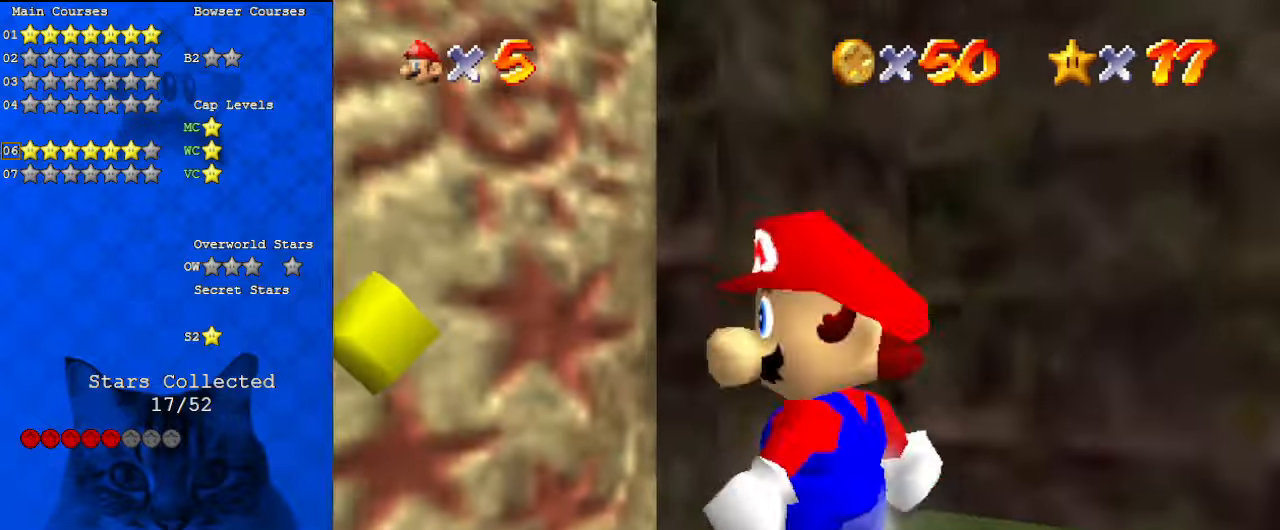
{"keys": ["left"], "events": [[267, "down", "down"], [433, "down", "up"]]}
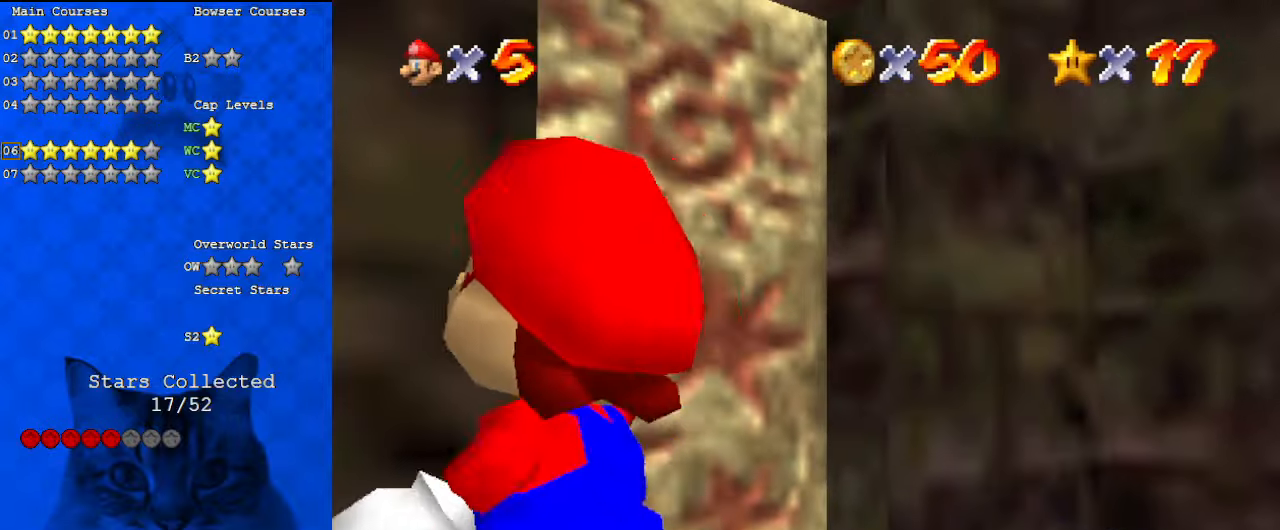
{"keys": ["up"], "events": [[67, "left", "up"], [67, "up", "down"]]}
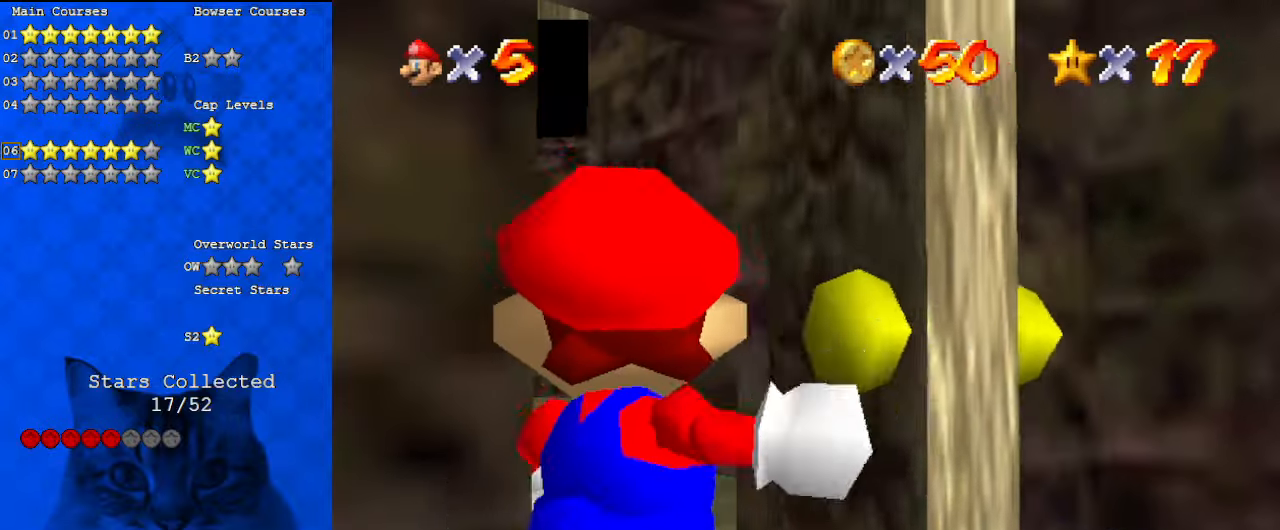
{"keys": ["up"], "events": []}
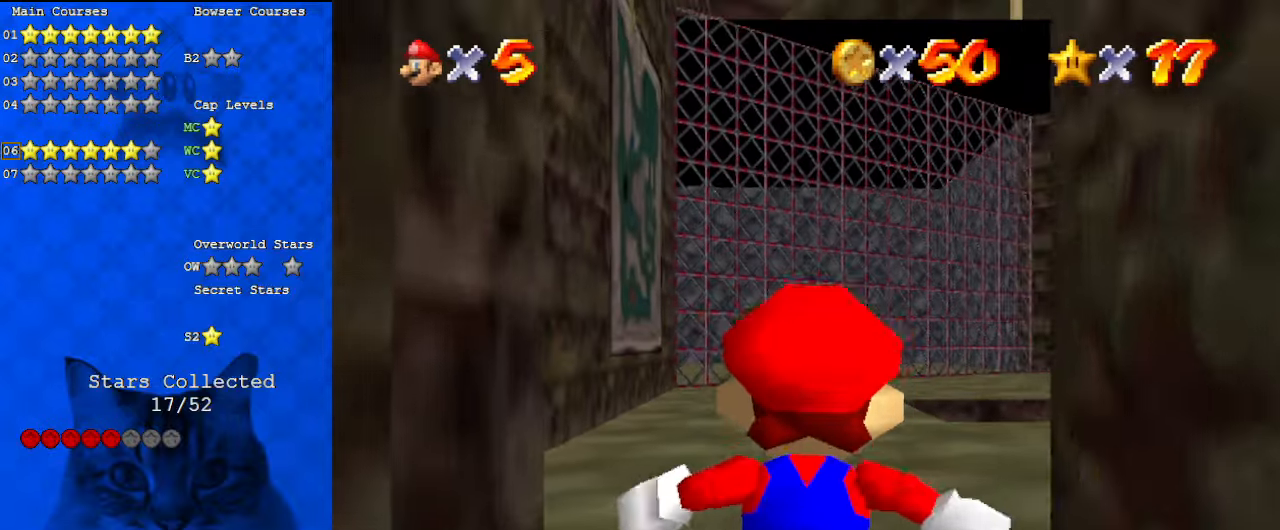
{"keys": ["up"], "events": []}
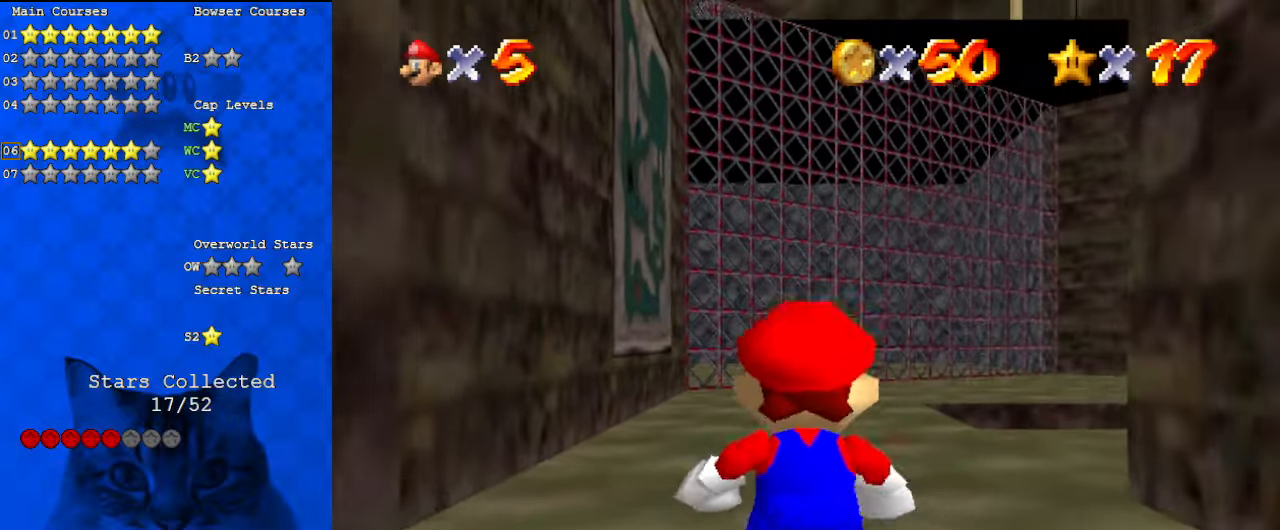
{"keys": ["up"], "events": []}
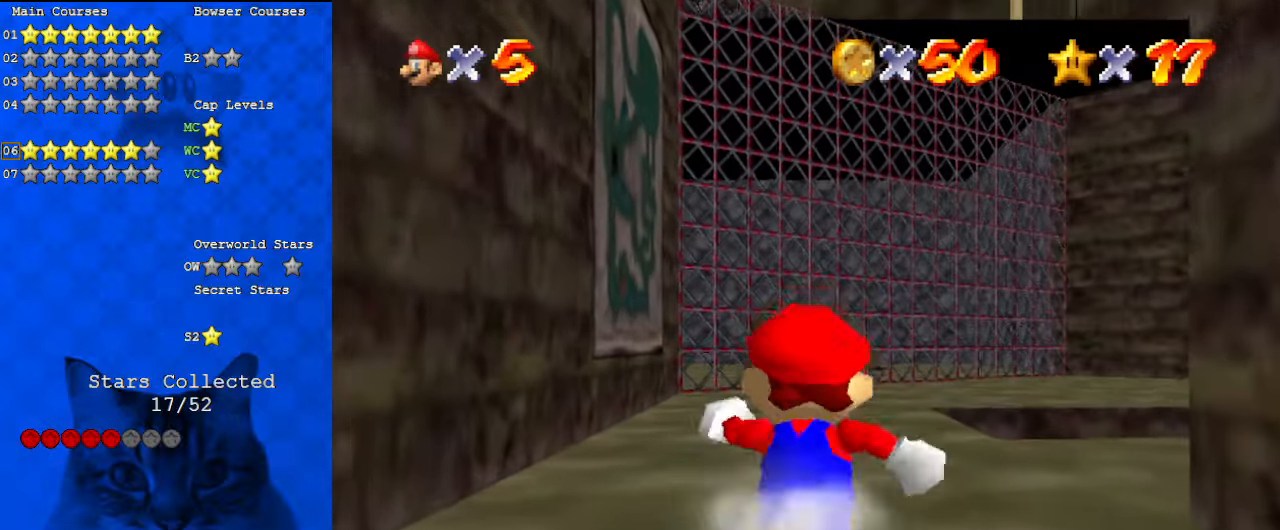
{"keys": ["right", "up", "y"], "events": [[367, "right", "down"], [500, "y", "down"]]}
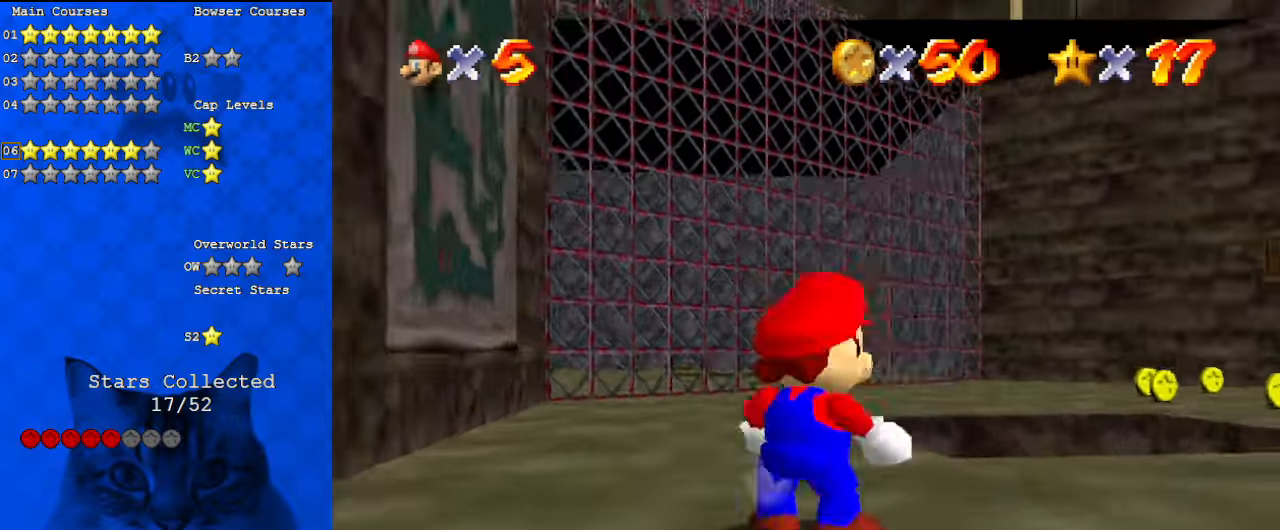
{"keys": ["right", "up"], "events": [[67, "shift", "down"], [200, "right", "up"], [300, "right", "down"], [300, "y", "up"], [333, "shift", "up"]]}
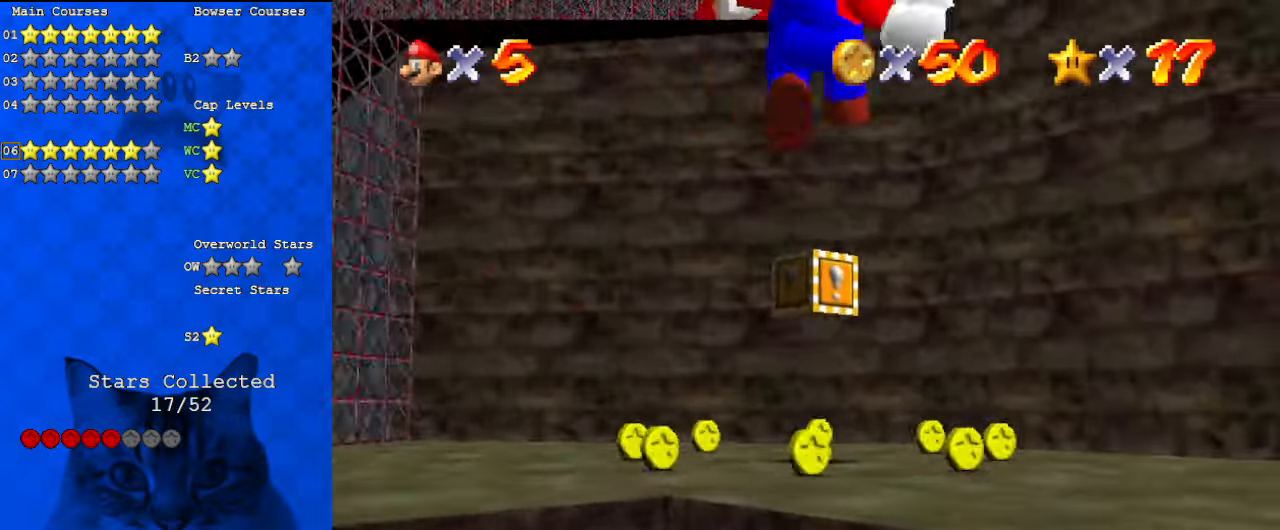
{"keys": ["a", "left", "s"], "events": [[200, "right", "up"], [233, "a", "down"], [233, "s", "down"], [400, "a", "up"], [400, "left", "down"], [400, "s", "up"], [467, "a", "down"], [467, "s", "down"], [467, "up", "up"]]}
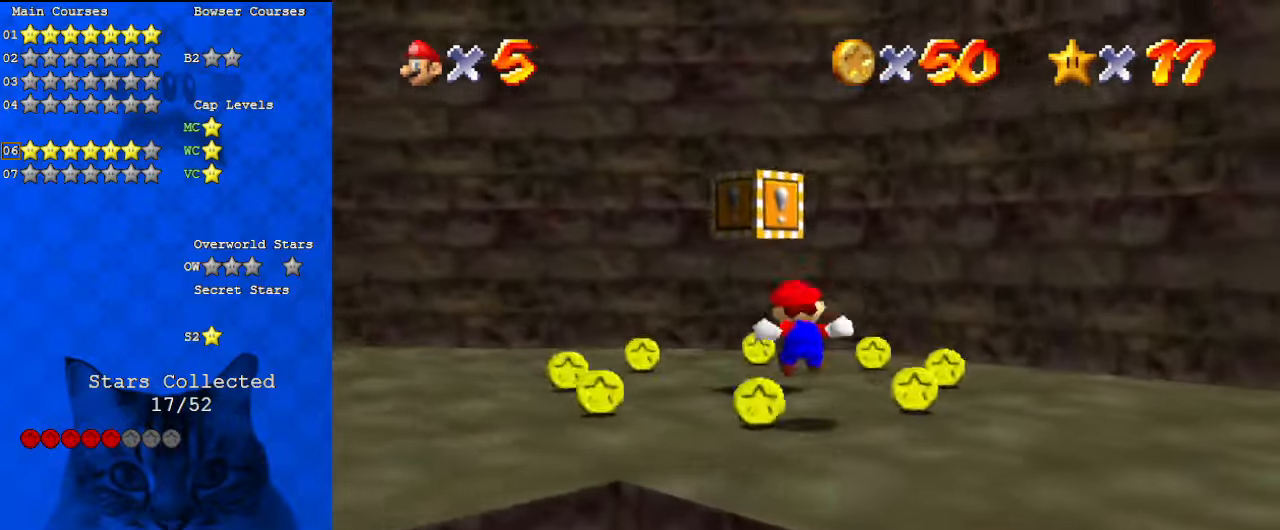
{"keys": ["down", "right", "shift"], "events": [[33, "left", "up"], [167, "a", "up"], [167, "left", "down"], [167, "s", "up"], [267, "right", "down"], [300, "down", "down"], [300, "left", "up"], [400, "shift", "down"]]}
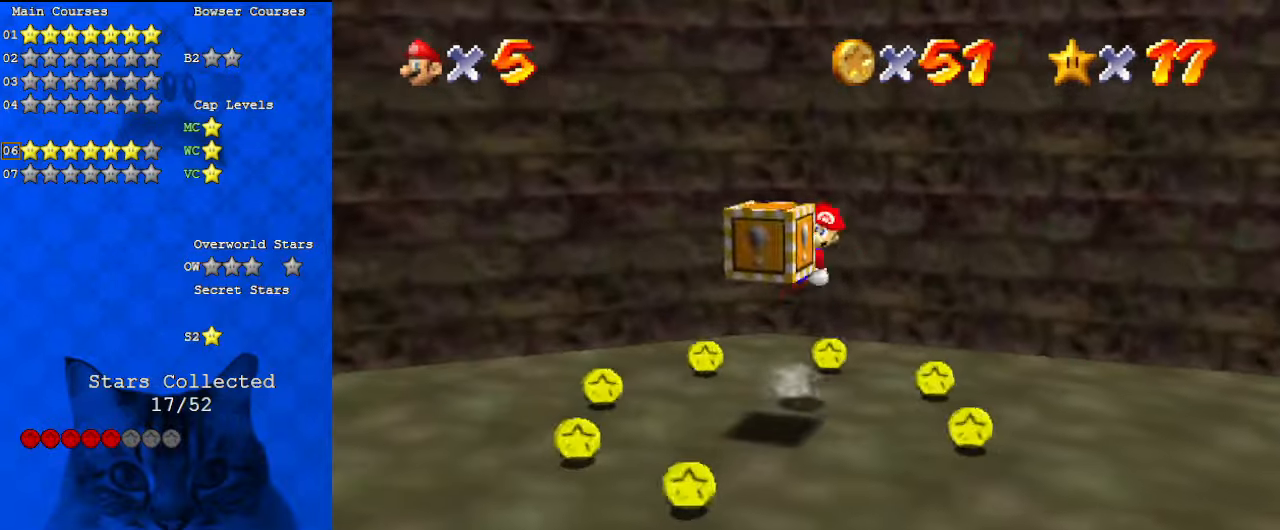
{"keys": ["left", "shift"], "events": [[33, "right", "up"], [33, "shift", "up"], [67, "down", "up"], [67, "left", "down"], [500, "shift", "down"]]}
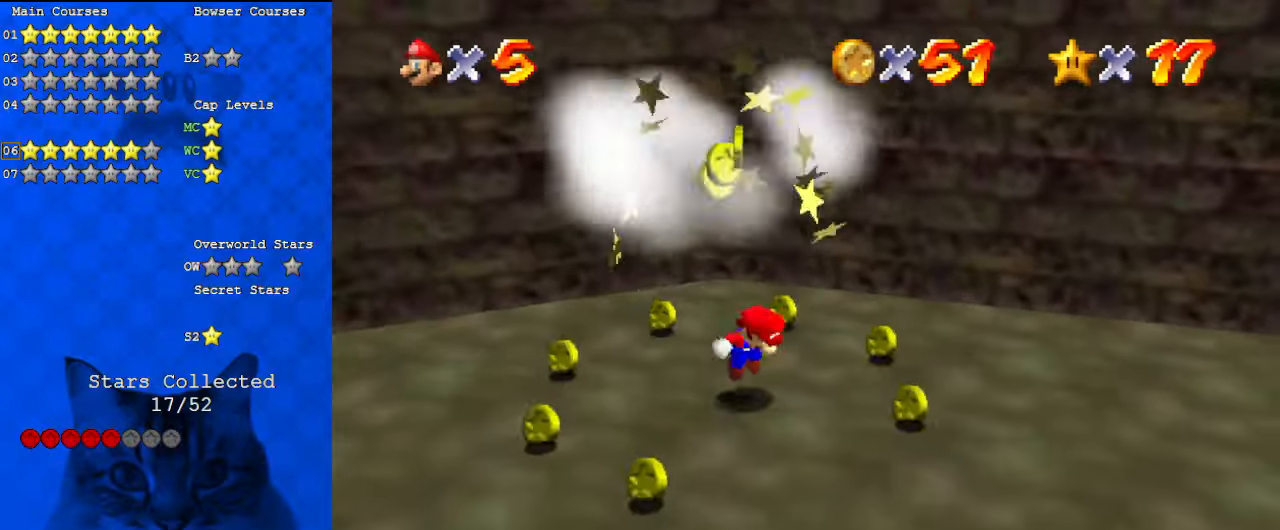
{"keys": ["down", "right"], "events": [[133, "left", "up"], [133, "right", "down"], [167, "down", "down"], [233, "ctrl", "down"], [233, "down", "up"], [333, "down", "down"], [367, "shift", "up"], [400, "ctrl", "up"], [400, "right", "up"], [500, "right", "down"]]}
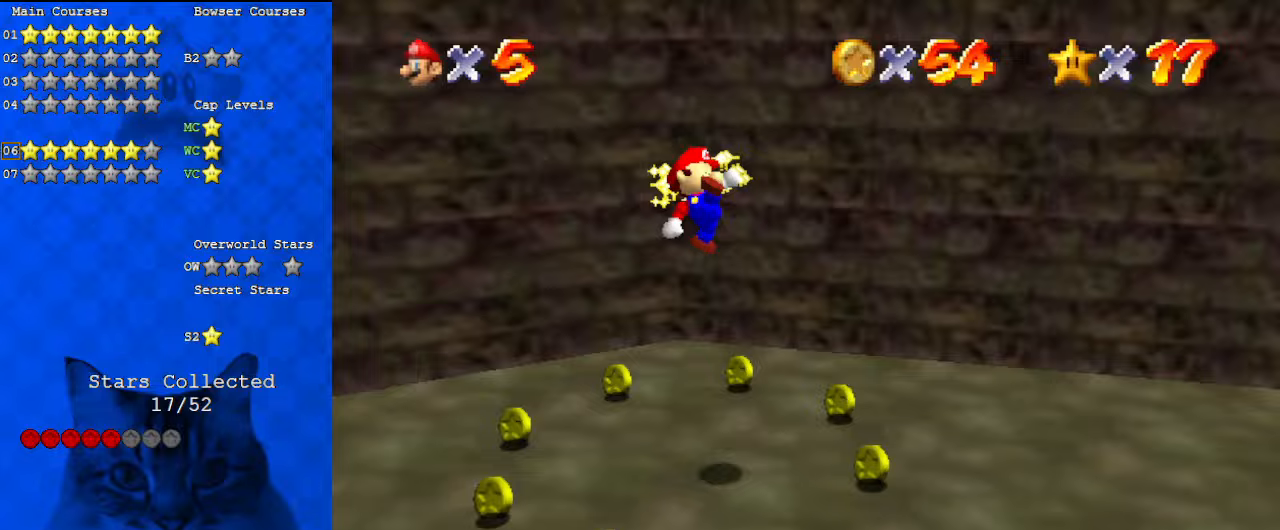
{"keys": ["right", "up"], "events": [[200, "down", "up"], [467, "up", "down"]]}
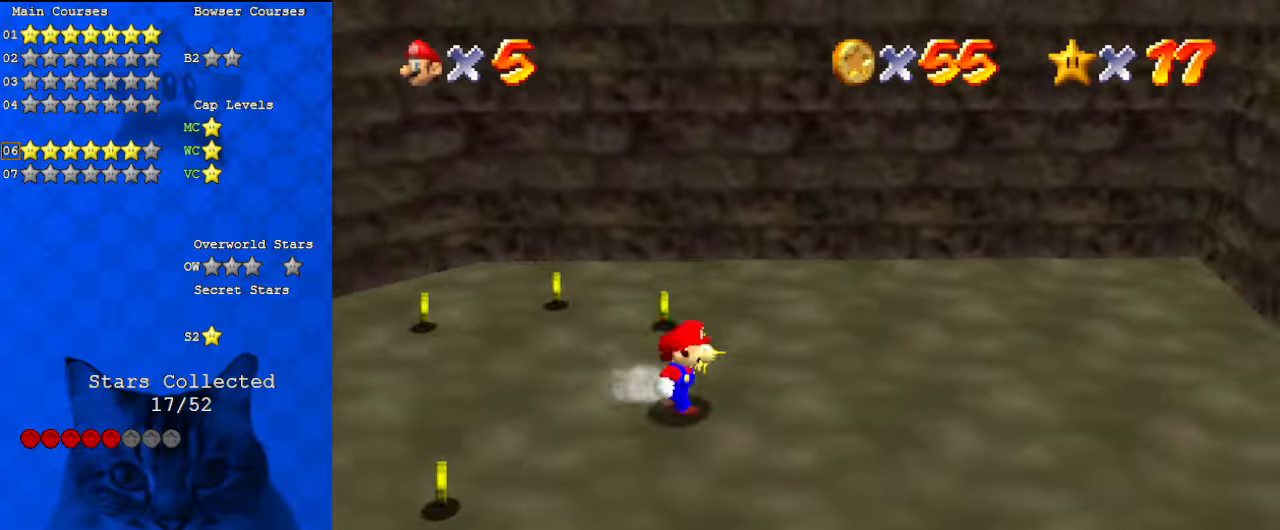
{"keys": ["a", "left"], "events": [[67, "a", "down"], [100, "right", "up"], [200, "left", "down"], [233, "a", "up"], [333, "a", "down"], [367, "up", "up"]]}
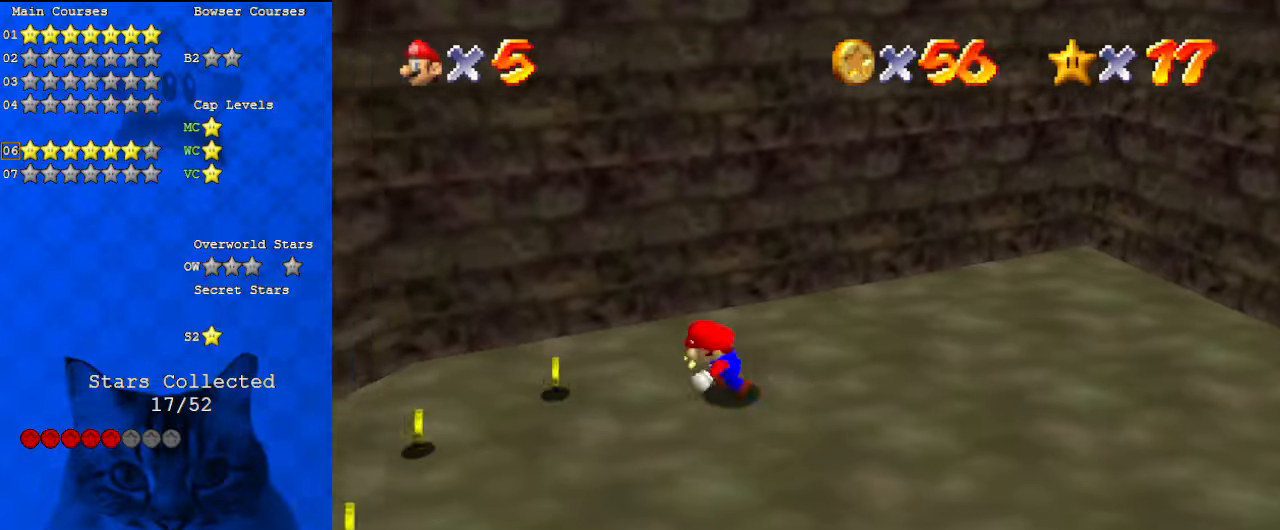
{"keys": ["down", "left"], "events": [[33, "a", "up"], [200, "down", "down"]]}
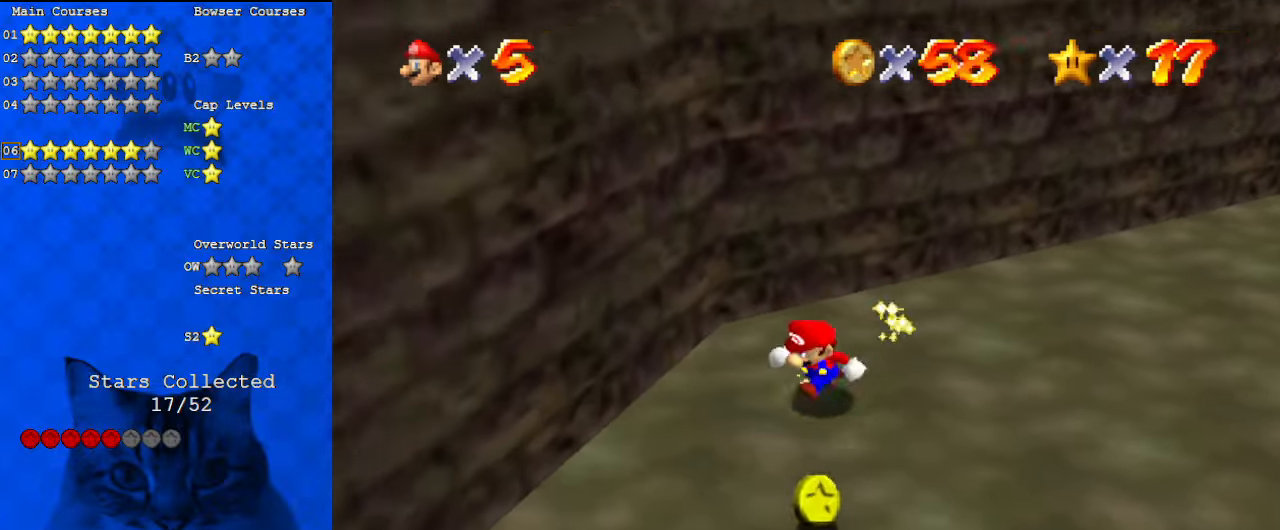
{"keys": ["right"], "events": [[33, "left", "up"], [200, "right", "down"], [300, "down", "up"]]}
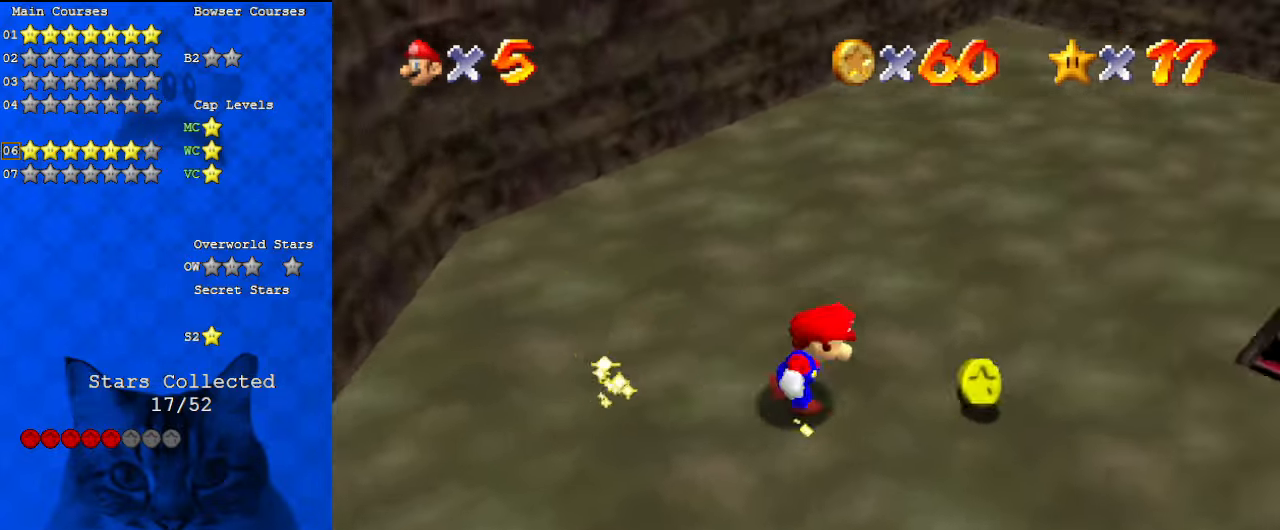
{"keys": ["up"], "events": [[33, "up", "down"], [167, "up", "up"], [300, "shift", "down"], [467, "shift", "up"], [500, "right", "up"], [500, "up", "down"]]}
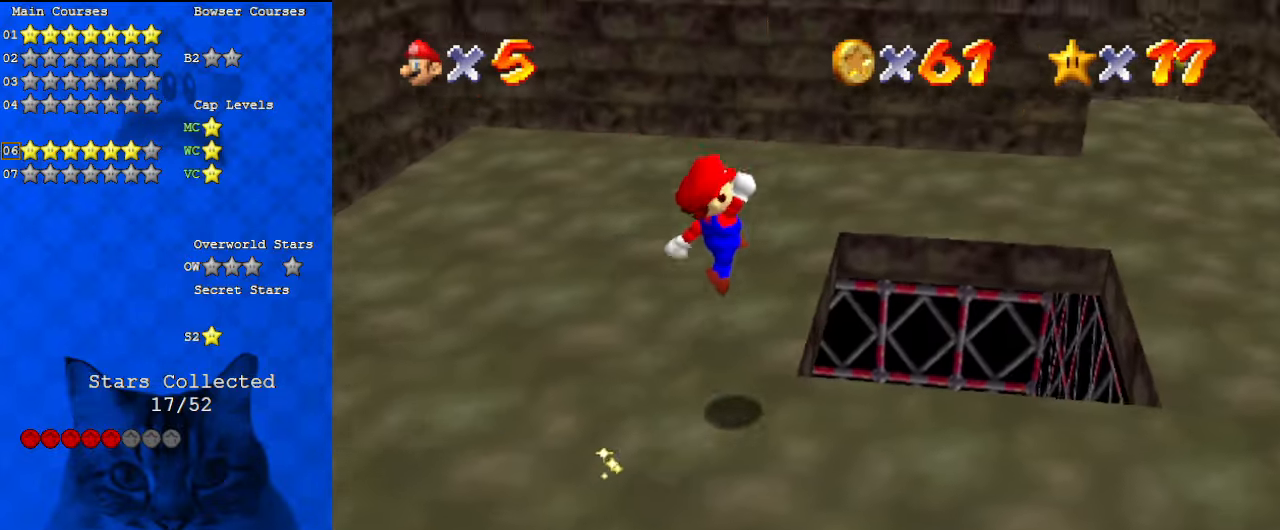
{"keys": ["down", "left"], "events": [[100, "up", "up"], [133, "w", "down"], [267, "left", "down"], [267, "w", "up"], [367, "down", "down"]]}
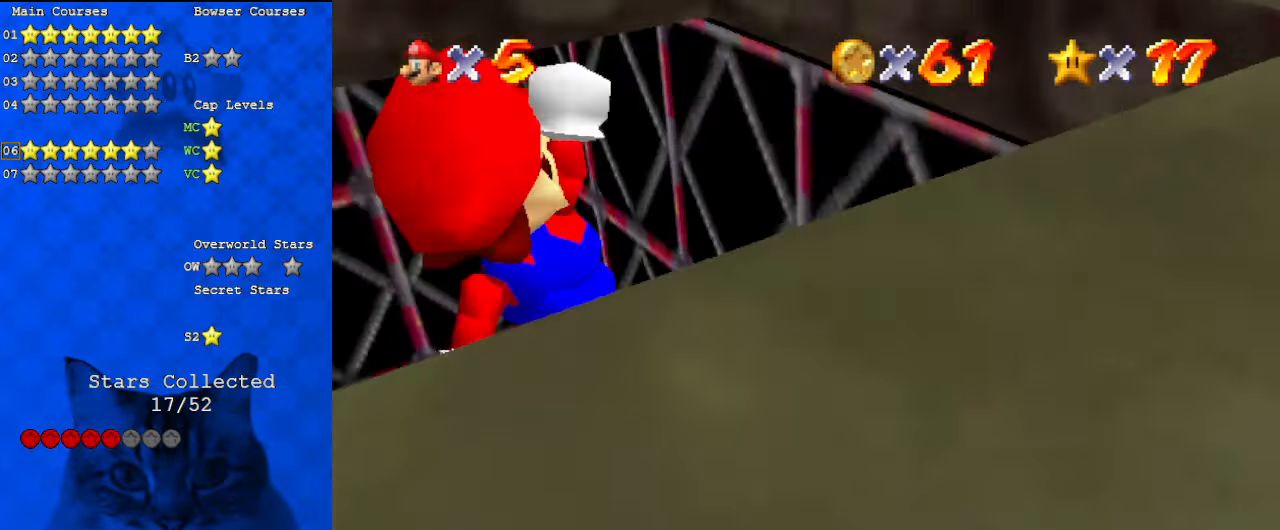
{"keys": ["left"], "events": [[233, "s", "down"], [300, "down", "up"], [367, "s", "up"]]}
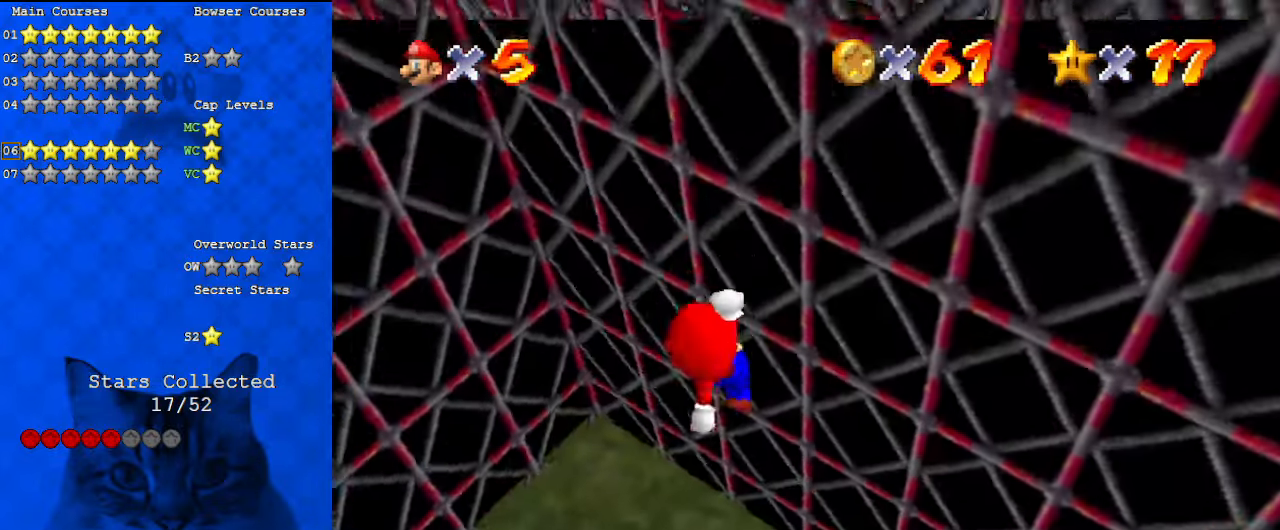
{"keys": ["ctrl"], "events": [[100, "left", "up"], [400, "ctrl", "down"]]}